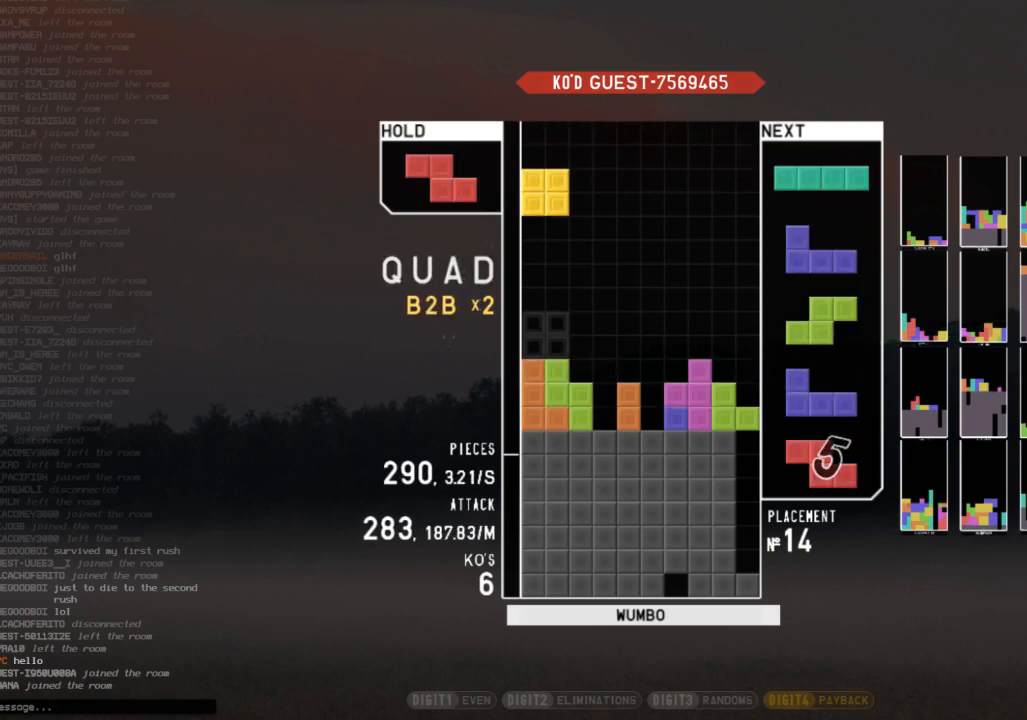
Gameplay with keyboard; each line is a JSON object with the keys held at the frame after it. "events" lists presses ("down") and releases ("up") of "c", "down", "left", "right", "shift", "up", "x" and "z" between this image and that frame as [ms after this image, input, new state], when the widget could be followed in between. No other keys are recorded. Mouse input is not recorded.
{"keys": ["down"], "events": [[33, "down", "down"], [100, "down", "up"], [200, "c", "down"], [267, "right", "down"], [300, "x", "down"], [333, "c", "up"], [333, "right", "up"], [400, "x", "up"], [433, "right", "down"], [500, "down", "down"], [500, "right", "up"]]}
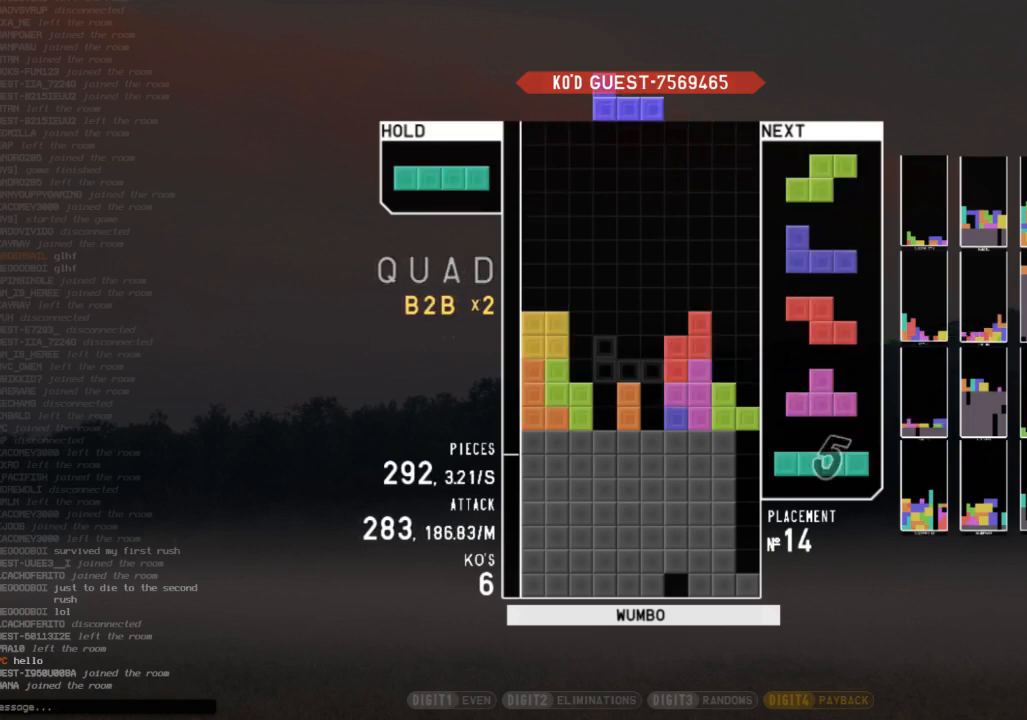
{"keys": [], "events": [[67, "down", "up"], [67, "x", "down"], [133, "left", "down"], [167, "down", "down"], [167, "x", "up"], [233, "left", "up"], [267, "right", "down"], [300, "down", "up"], [400, "right", "up"], [400, "x", "down"], [500, "x", "up"]]}
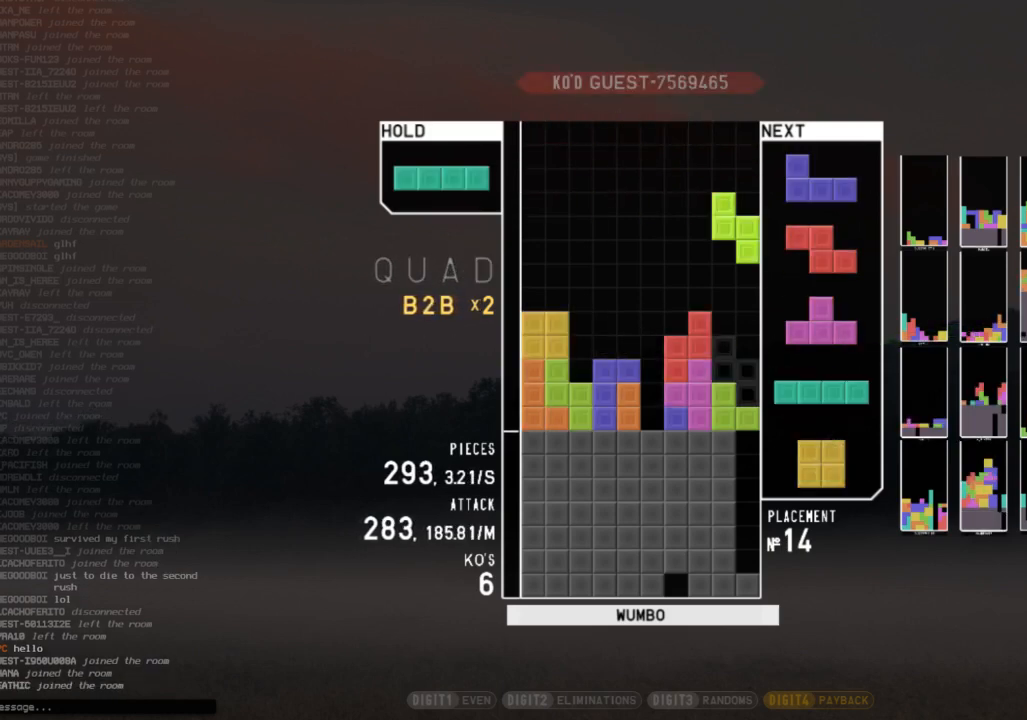
{"keys": [], "events": [[100, "down", "down"], [200, "down", "up"]]}
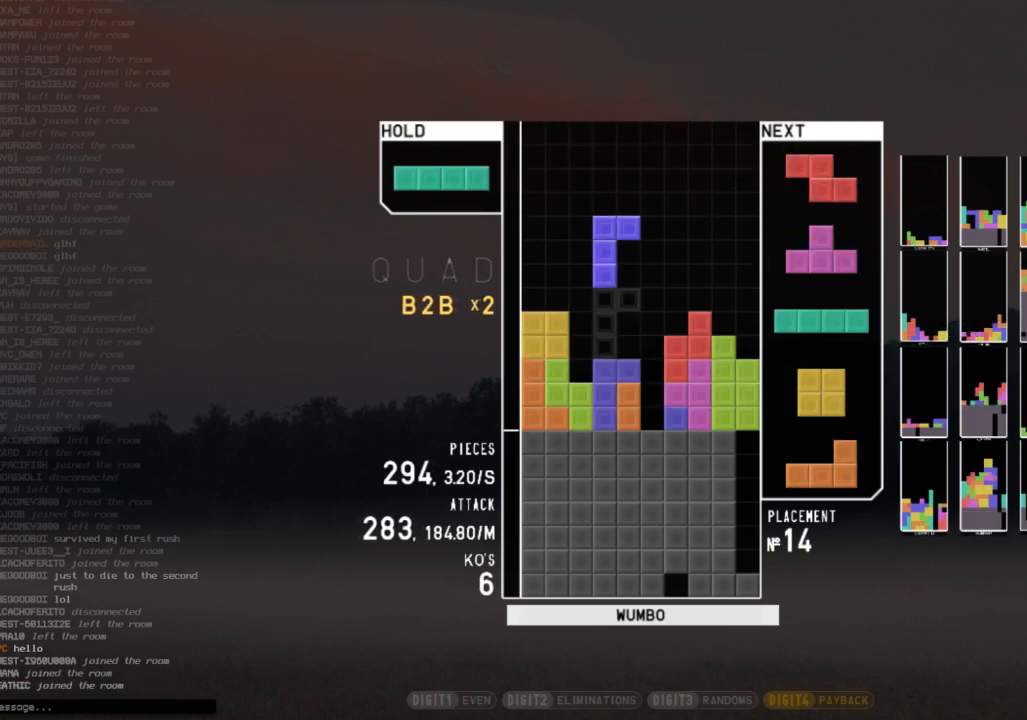
{"keys": ["down"], "events": [[33, "left", "down"], [33, "x", "down"], [67, "left", "up"], [100, "x", "up"], [267, "left", "down"], [300, "left", "up"], [433, "down", "down"]]}
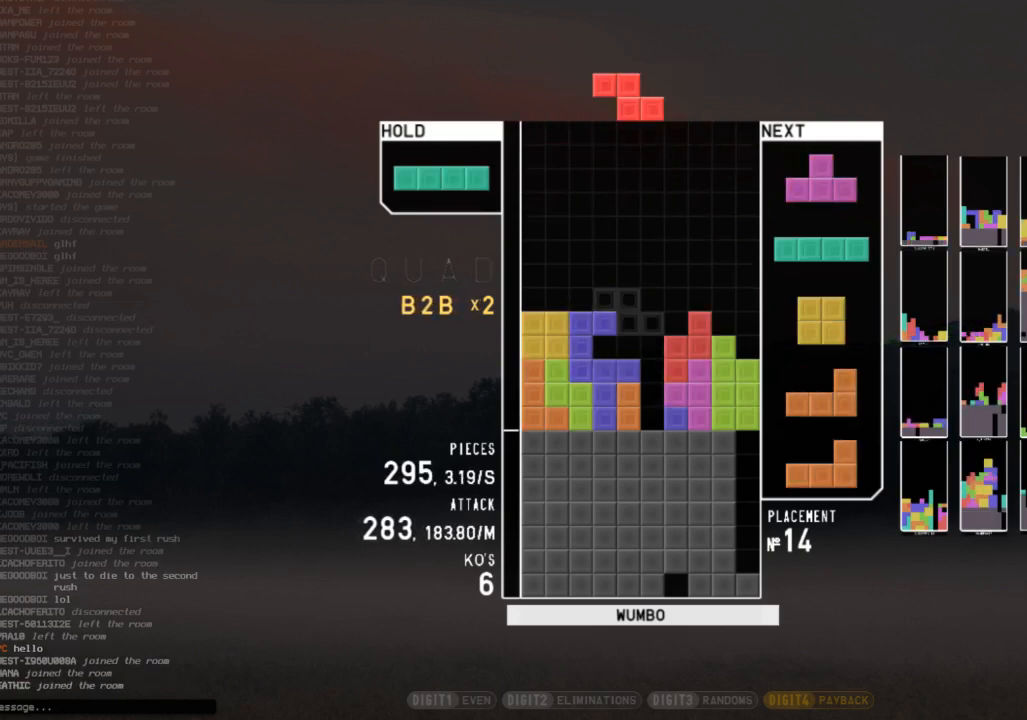
{"keys": ["down", "left"], "events": [[33, "down", "up"], [33, "x", "down"], [67, "right", "down"], [133, "x", "up"], [167, "right", "up"], [233, "right", "down"], [267, "down", "down"], [367, "down", "up"], [400, "right", "up"], [400, "z", "down"], [467, "z", "up"], [500, "down", "down"], [500, "left", "down"]]}
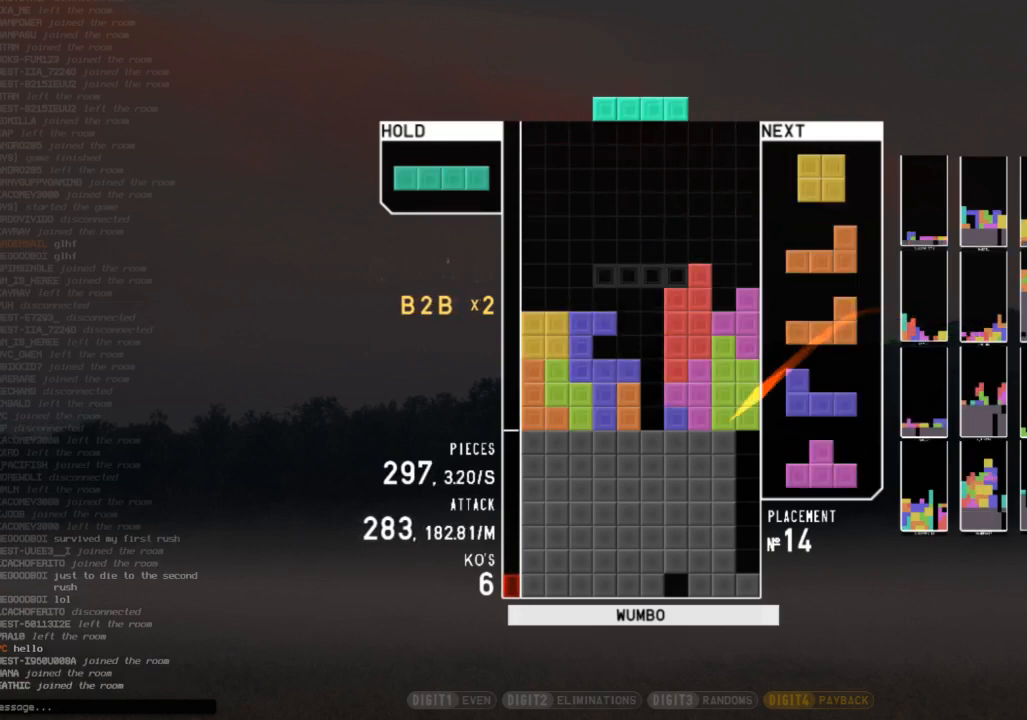
{"keys": [], "events": [[33, "down", "up"], [133, "left", "up"], [433, "right", "down"], [467, "right", "up"]]}
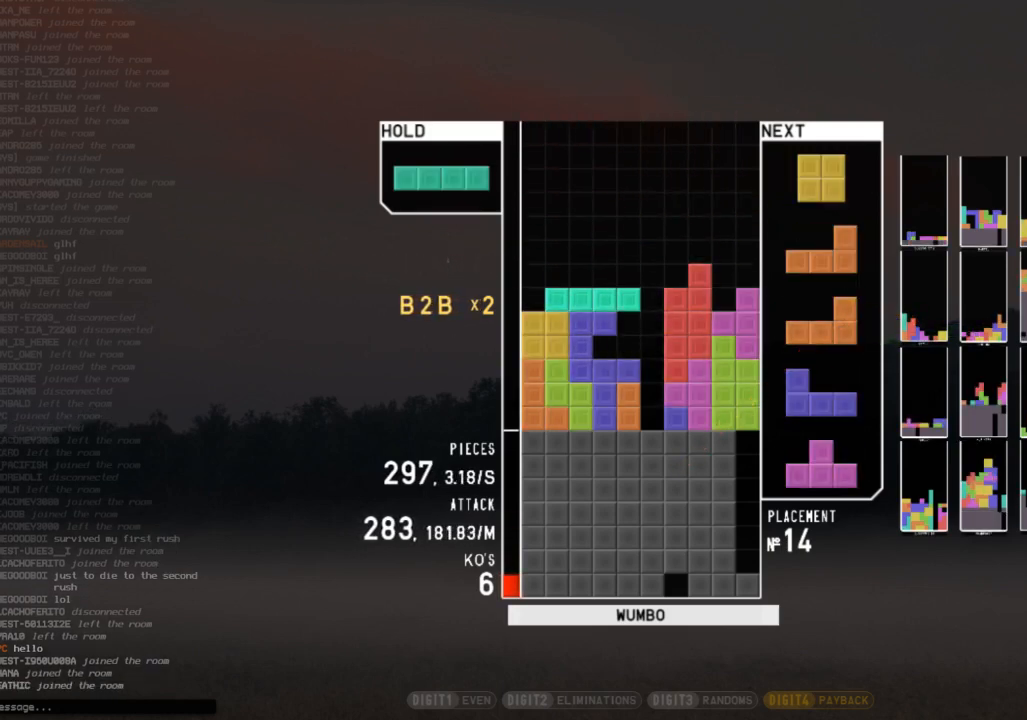
{"keys": ["down"], "events": [[67, "right", "down"], [100, "right", "up"], [167, "x", "down"], [200, "right", "down"], [300, "right", "up"], [300, "x", "up"], [500, "down", "down"]]}
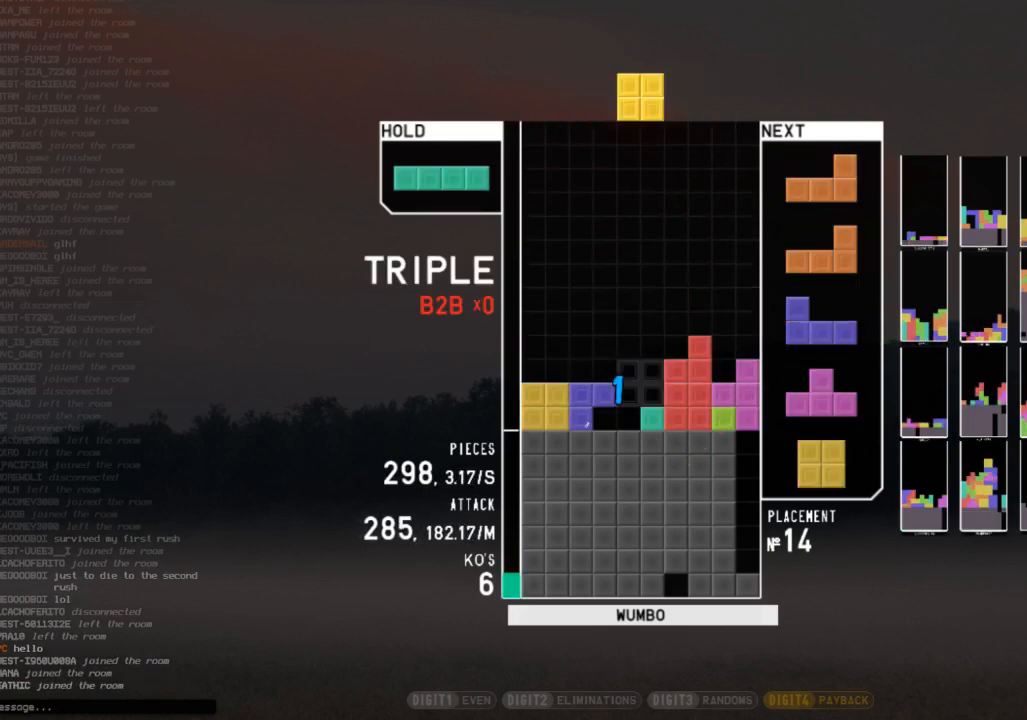
{"keys": ["left"], "events": [[33, "left", "down"], [67, "down", "up"], [233, "left", "up"], [467, "down", "down"], [500, "down", "up"], [500, "left", "down"]]}
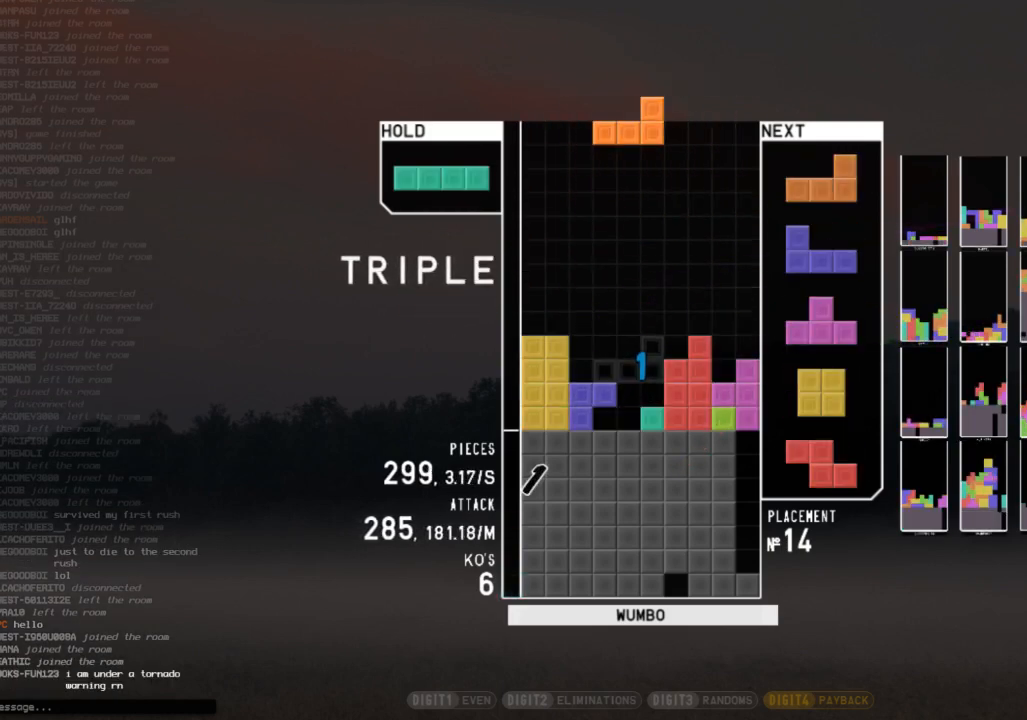
{"keys": ["down"], "events": [[100, "z", "down"], [133, "left", "up"], [133, "right", "down"], [200, "down", "down"], [200, "z", "up"], [233, "left", "down"], [233, "right", "up"], [300, "down", "up"], [333, "shift", "down"], [433, "down", "down"], [433, "left", "up"], [433, "shift", "up"]]}
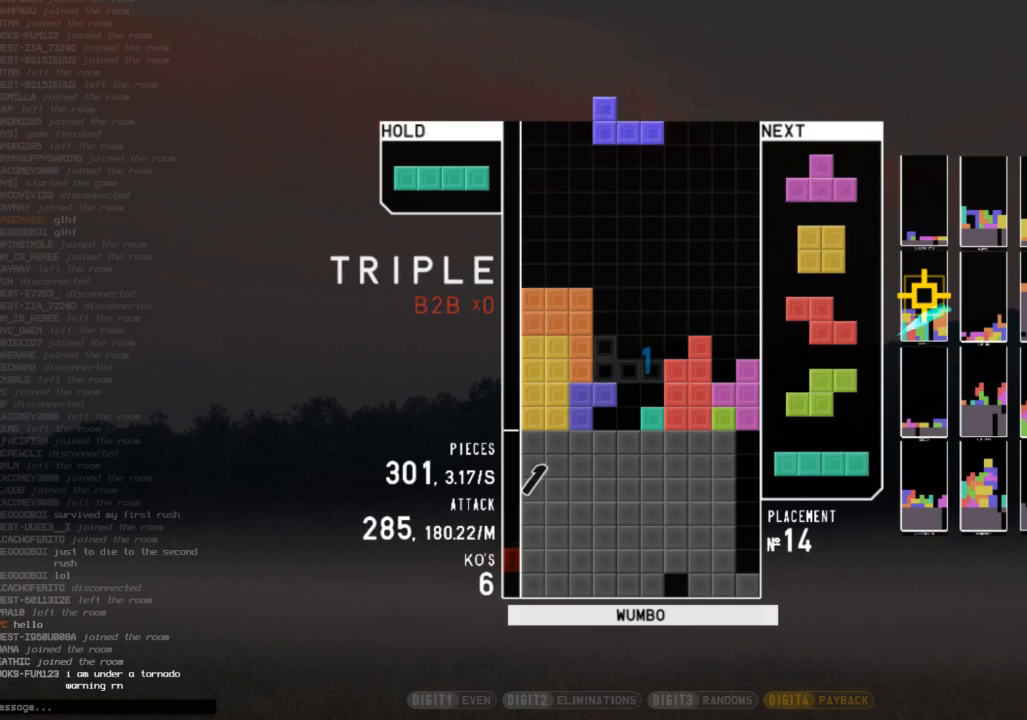
{"keys": ["left", "x"], "events": [[33, "down", "up"], [33, "x", "down"], [67, "up", "down"], [167, "shift", "down"], [167, "up", "up"], [167, "x", "up"], [267, "down", "down"], [300, "down", "up"], [300, "shift", "up"], [500, "left", "down"], [500, "x", "down"]]}
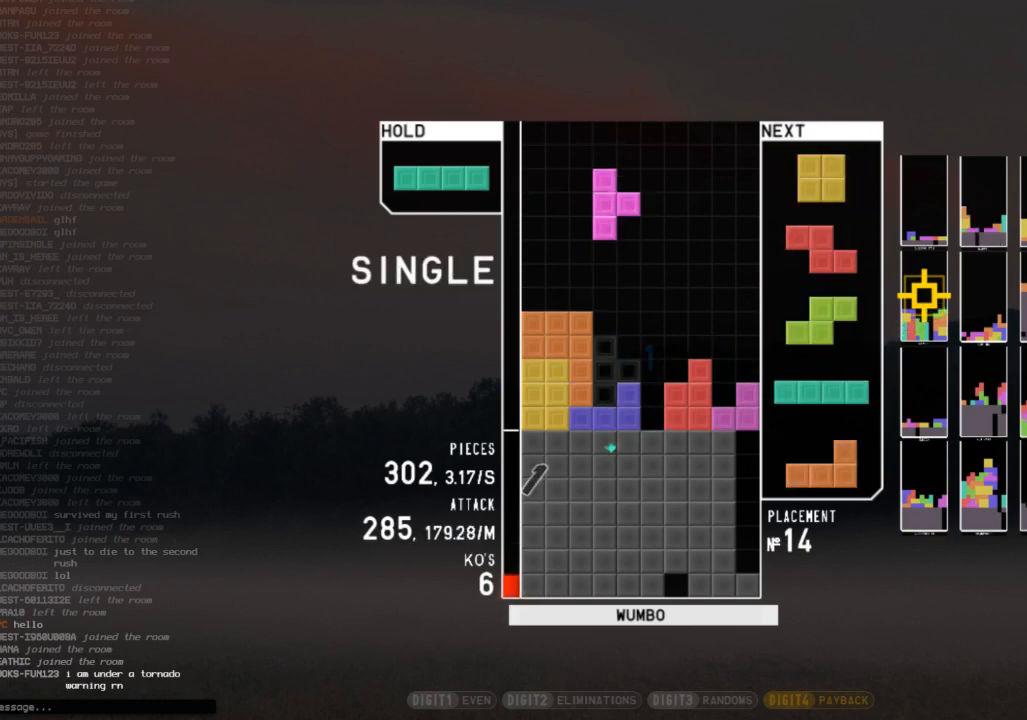
{"keys": ["right", "x"], "events": [[67, "left", "up"], [67, "x", "up"], [167, "down", "down"], [233, "down", "up"], [233, "left", "down"], [367, "down", "down"], [367, "left", "up"], [400, "right", "down"], [467, "down", "up"], [500, "x", "down"]]}
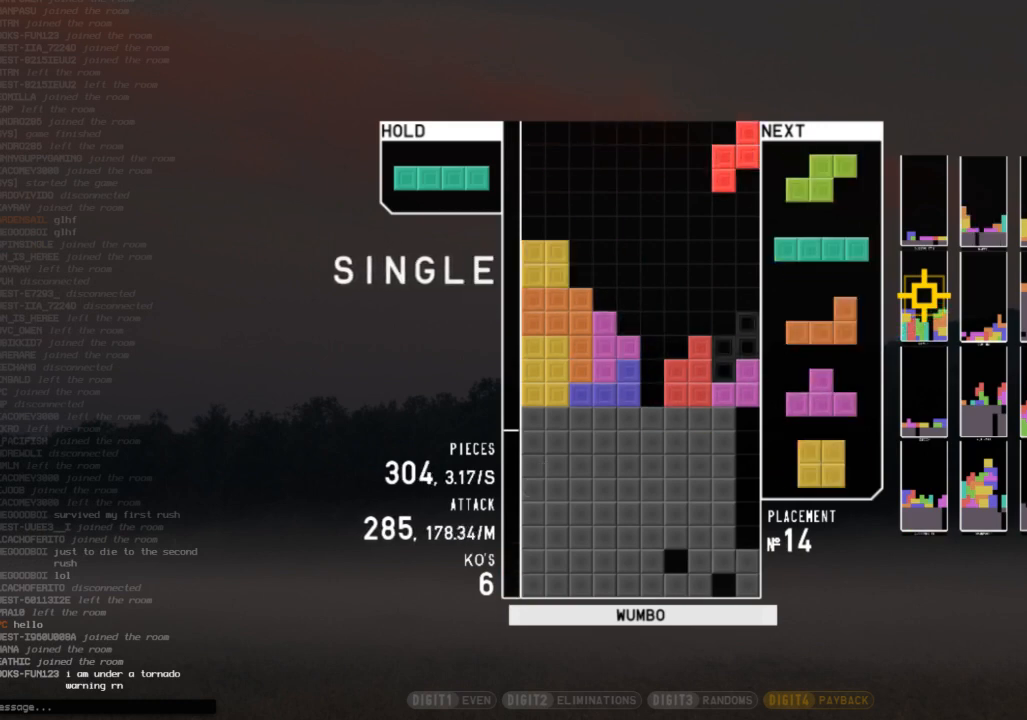
{"keys": ["down"], "events": [[67, "down", "down"], [100, "x", "up"], [133, "down", "up"], [200, "right", "up"], [300, "down", "down"], [333, "down", "up"], [333, "x", "down"], [433, "down", "down"], [433, "x", "up"]]}
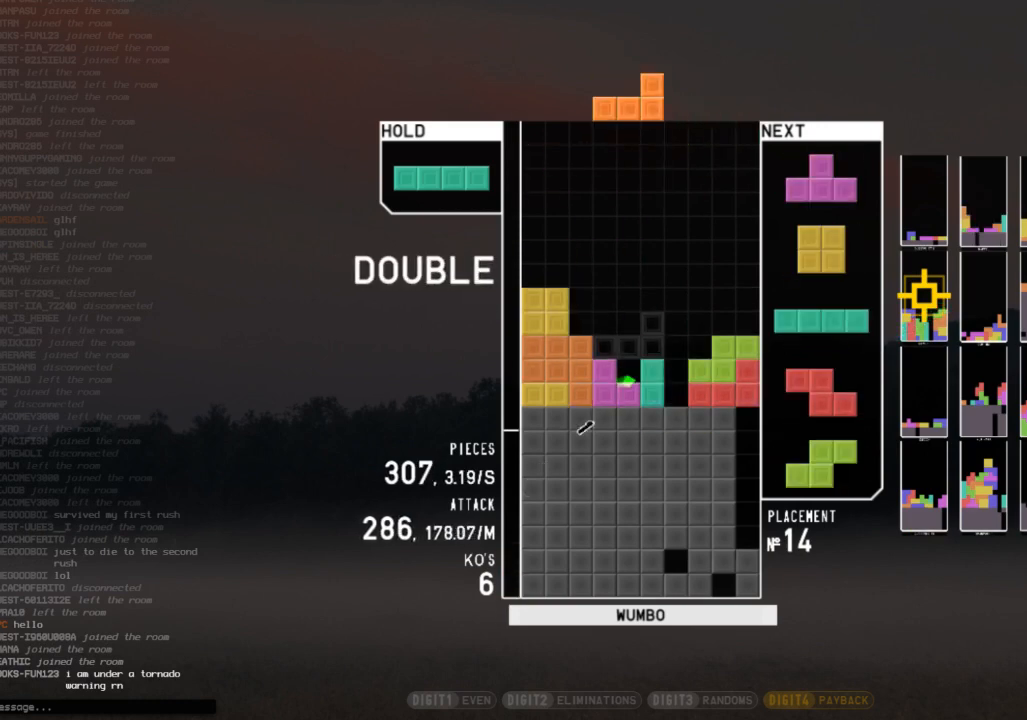
{"keys": ["z"], "events": [[33, "down", "up"], [400, "right", "down"], [433, "right", "up"], [500, "z", "down"]]}
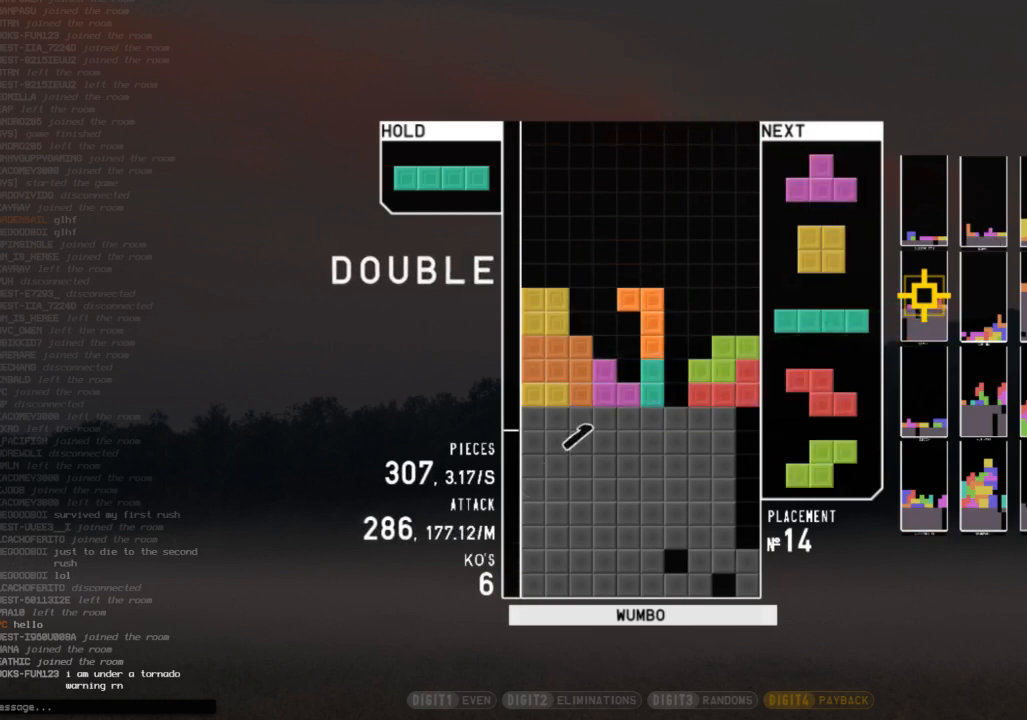
{"keys": ["c"], "events": [[33, "right", "down"], [33, "z", "up"], [133, "right", "up"], [167, "down", "down"], [267, "down", "up"], [267, "z", "down"], [367, "down", "down"], [400, "z", "up"], [467, "down", "up"], [500, "c", "down"]]}
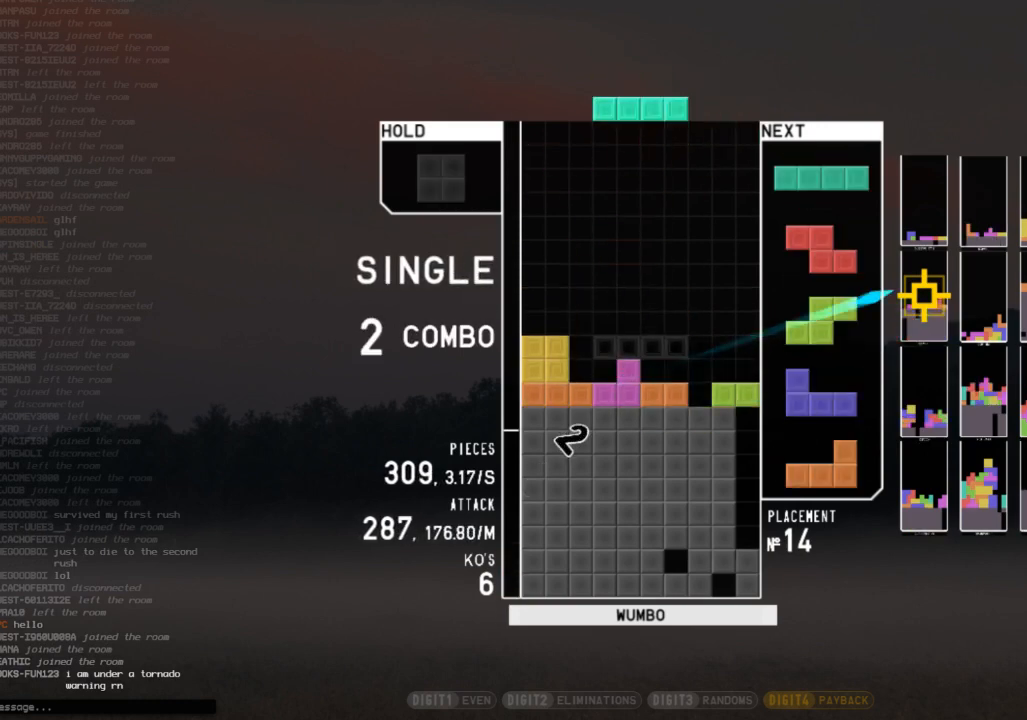
{"keys": ["down"], "events": [[67, "right", "down"], [100, "c", "up"], [133, "right", "up"], [200, "z", "down"], [233, "down", "down"], [300, "right", "down"], [300, "z", "up"], [333, "down", "up"], [367, "x", "down"], [433, "right", "up"], [467, "down", "down"], [467, "x", "up"]]}
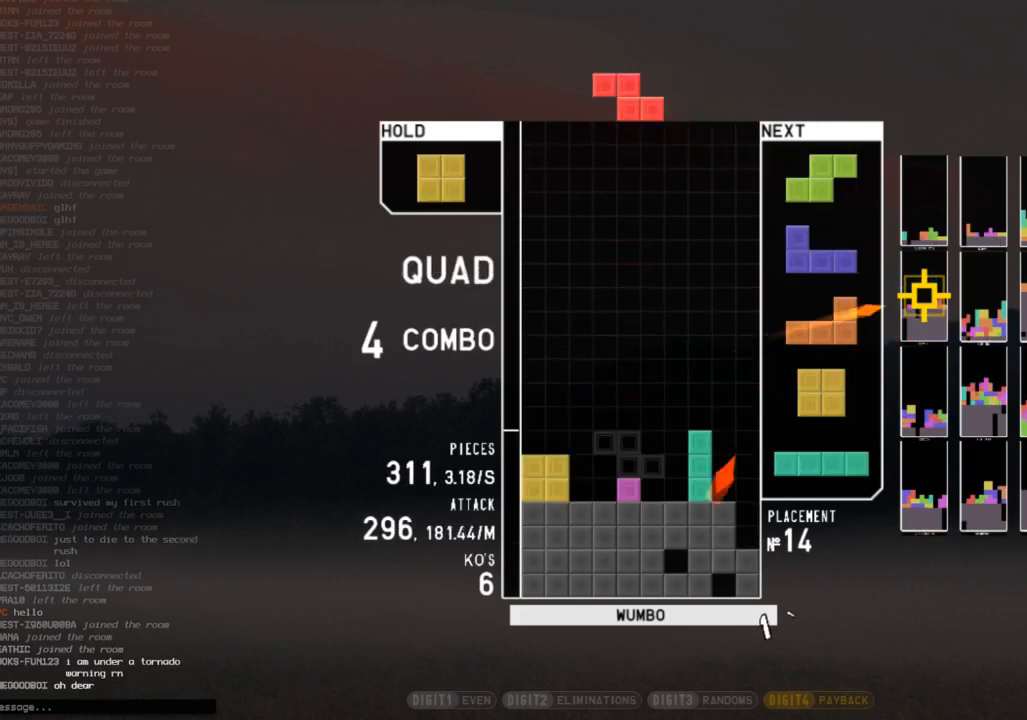
{"keys": ["down"], "events": [[33, "c", "down"], [33, "down", "up"], [67, "left", "down"], [167, "c", "up"], [167, "left", "up"], [200, "left", "down"], [267, "down", "down"], [300, "left", "up"], [333, "c", "down"], [333, "down", "up"], [400, "right", "down"], [433, "c", "up"], [500, "down", "down"], [500, "right", "up"]]}
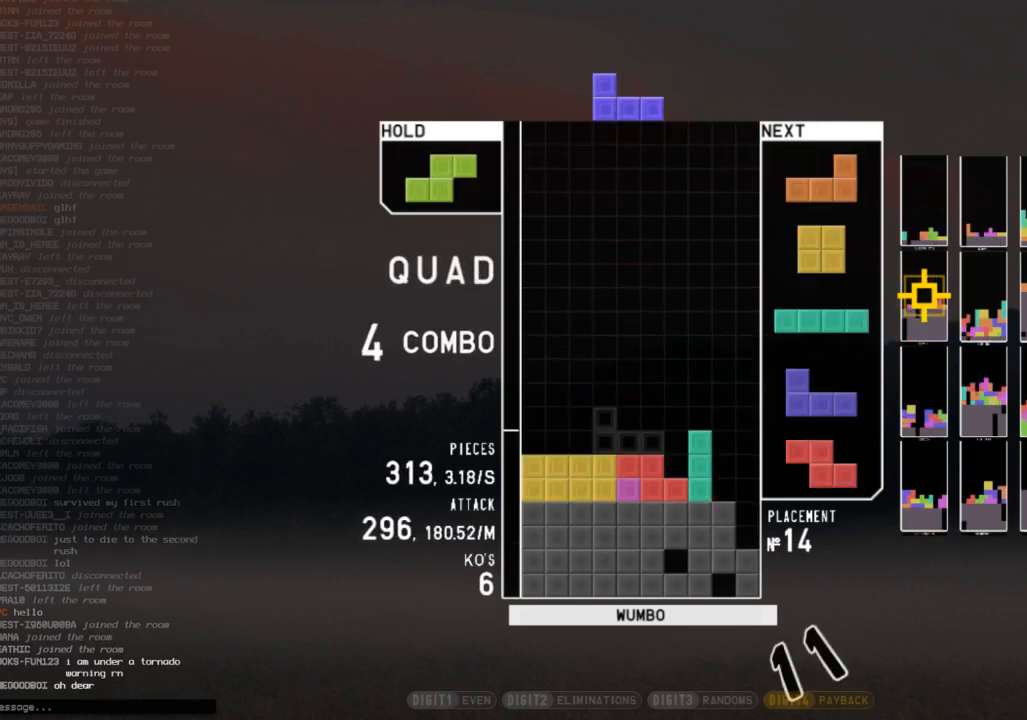
{"keys": [], "events": [[67, "c", "down"], [67, "down", "up"], [133, "c", "up"], [267, "right", "down"], [300, "x", "down"], [367, "right", "up"], [400, "x", "up"]]}
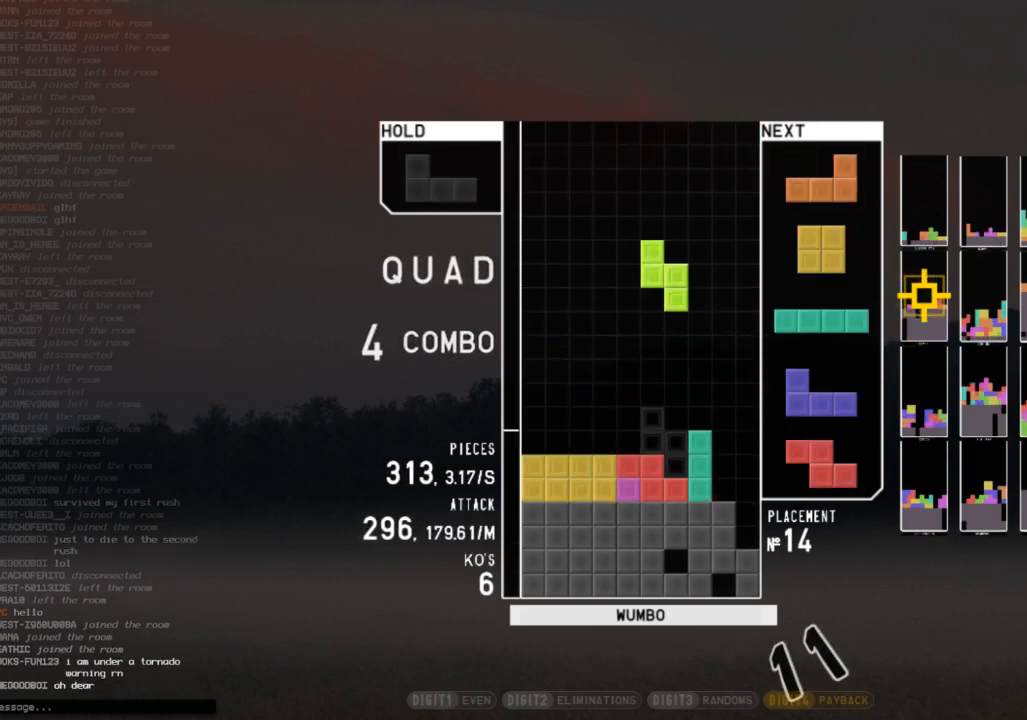
{"keys": [], "events": [[67, "down", "down"], [100, "down", "up"], [100, "left", "down"], [133, "x", "down"], [233, "down", "down"], [233, "left", "up"], [233, "x", "up"], [333, "c", "down"], [333, "down", "up"], [367, "z", "down"], [433, "c", "up"], [467, "z", "up"]]}
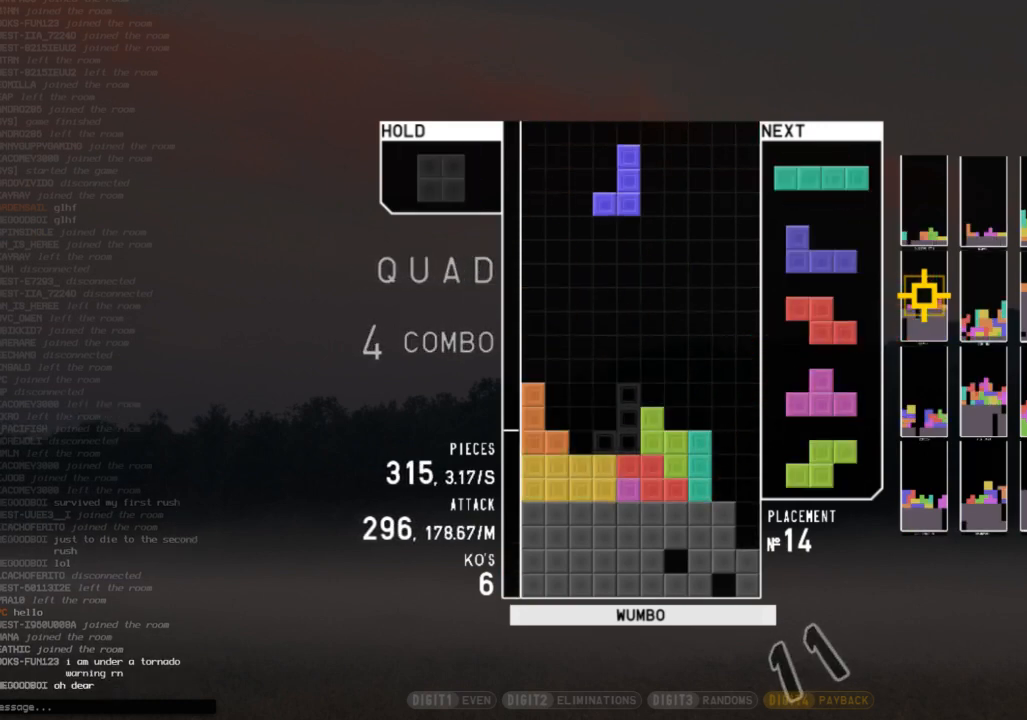
{"keys": ["right"], "events": [[167, "left", "down"], [267, "down", "down"], [267, "left", "up"], [300, "left", "down"], [333, "c", "down"], [333, "down", "up"], [500, "c", "up"], [500, "left", "up"], [500, "right", "down"]]}
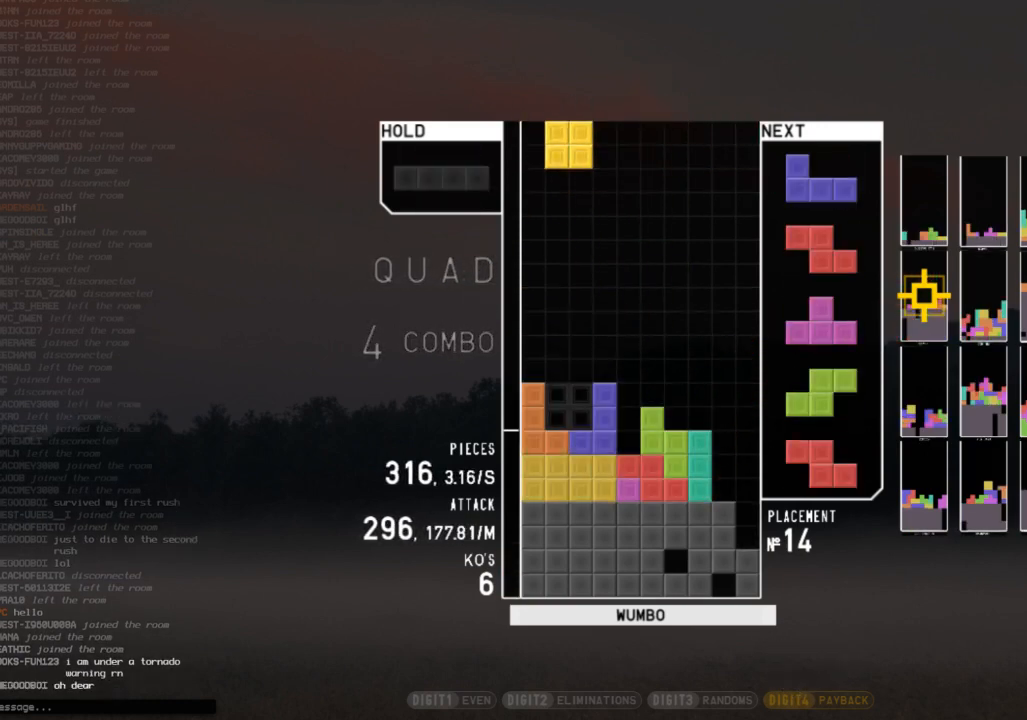
{"keys": ["right"], "events": [[33, "down", "down"], [33, "right", "up"], [133, "down", "up"], [167, "x", "down"], [267, "down", "down"], [267, "x", "up"], [300, "right", "down"], [367, "down", "up"]]}
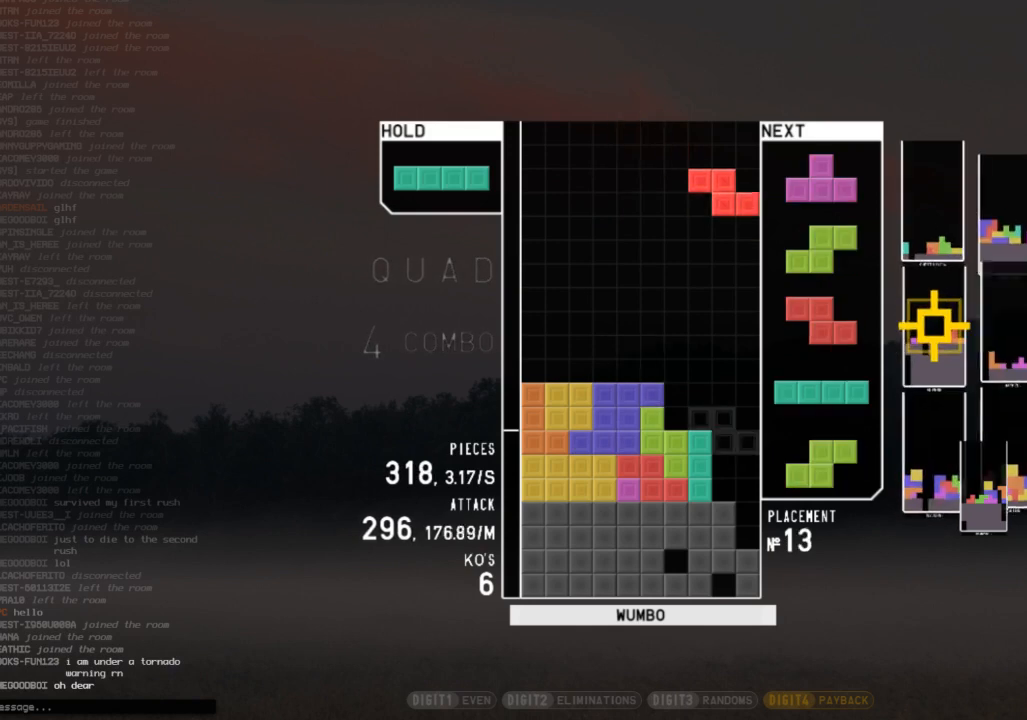
{"keys": ["down", "right"], "events": [[333, "x", "down"], [467, "down", "down"], [467, "x", "up"]]}
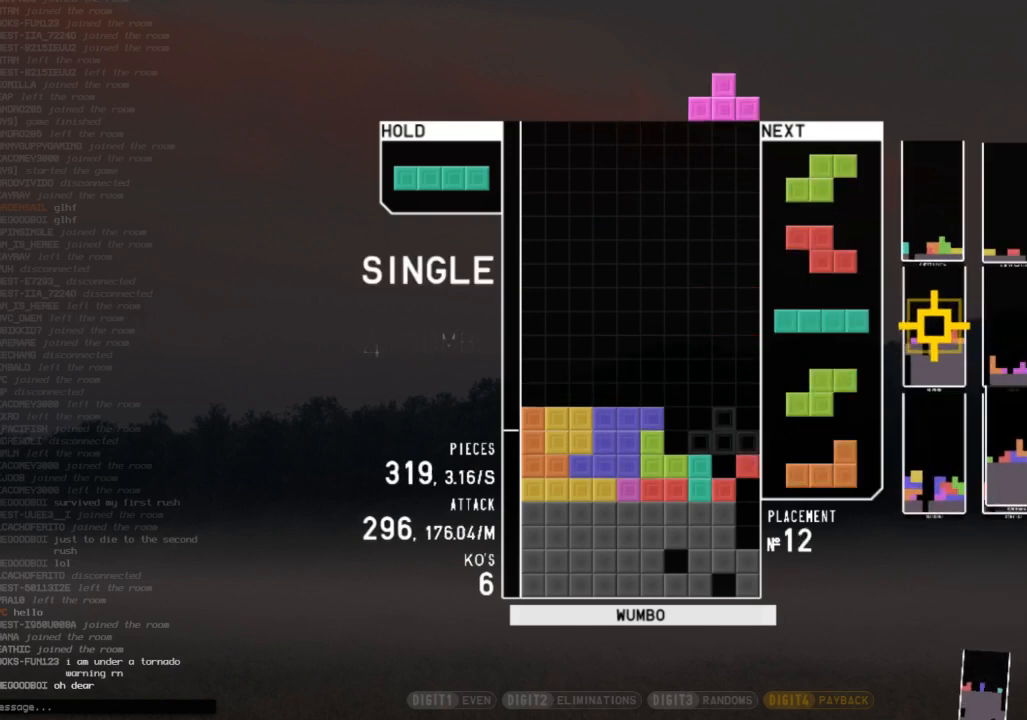
{"keys": ["down"], "events": [[67, "down", "up"], [100, "right", "up"], [167, "z", "down"], [200, "down", "down"], [267, "right", "down"], [267, "z", "up"], [300, "c", "down"], [300, "down", "up"], [333, "x", "down"], [400, "c", "up"], [400, "right", "up"], [433, "down", "down"], [500, "x", "up"]]}
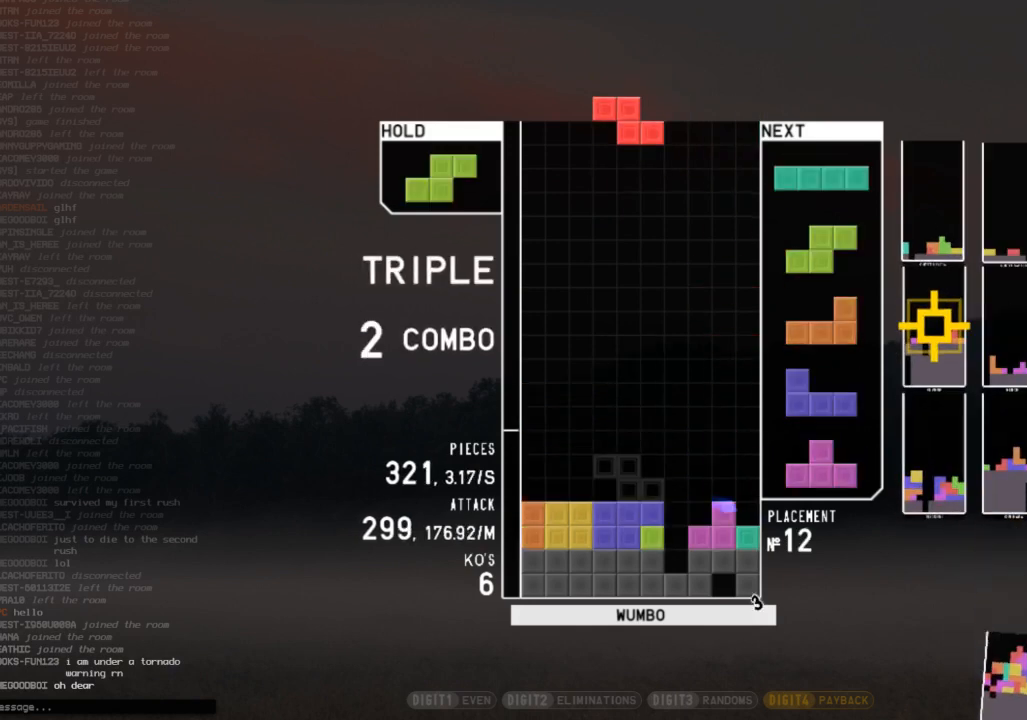
{"keys": ["right"], "events": [[33, "down", "up"], [367, "right", "down"], [367, "x", "down"], [400, "right", "up"], [467, "x", "up"], [500, "right", "down"]]}
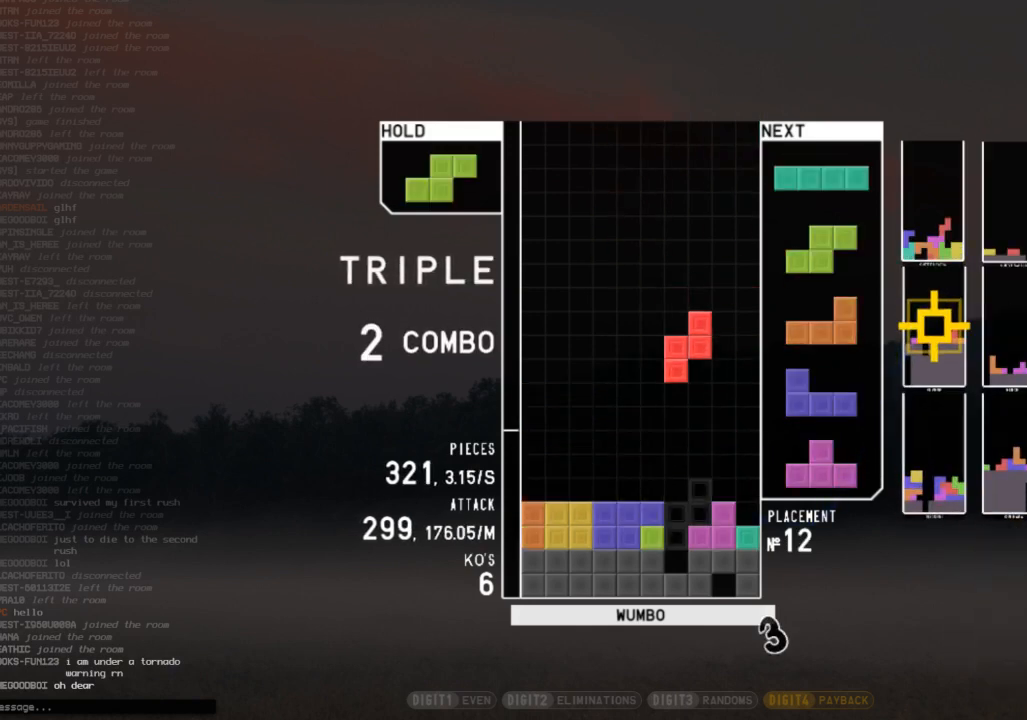
{"keys": [], "events": [[67, "down", "down"], [100, "c", "down"], [133, "down", "up"], [133, "x", "down"], [233, "c", "up"], [233, "down", "down"], [233, "right", "up"], [300, "x", "up"], [333, "down", "up"], [367, "x", "down"], [433, "right", "down"], [467, "right", "up"], [467, "x", "up"]]}
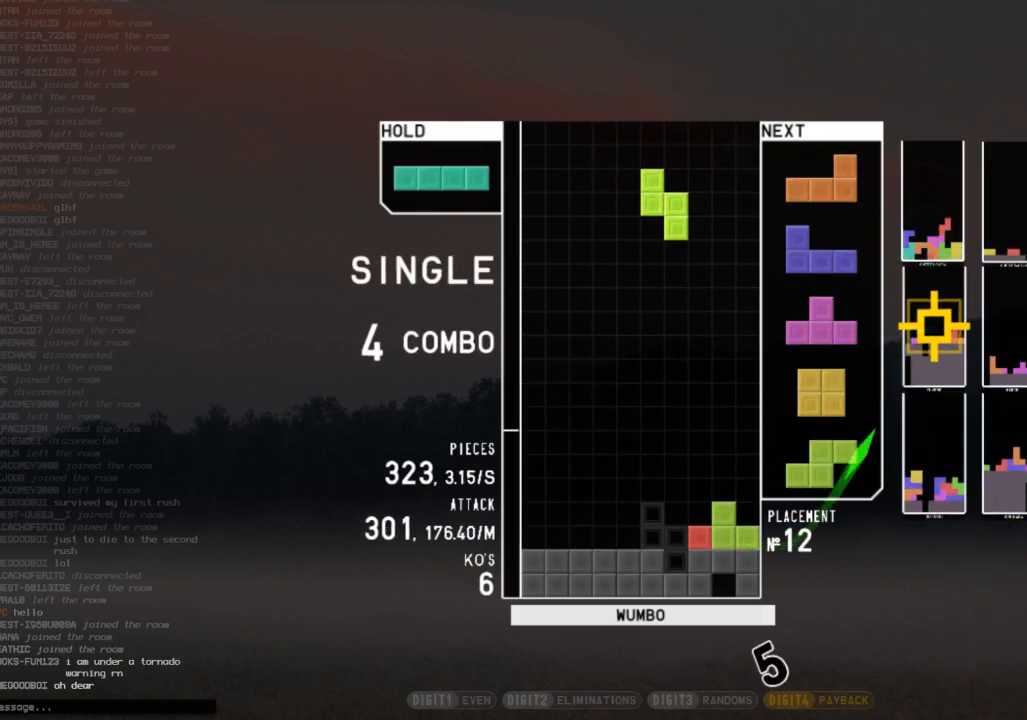
{"keys": ["c", "left"], "events": [[33, "down", "down"], [100, "down", "up"], [100, "left", "down"], [167, "c", "down"], [267, "c", "up"], [267, "left", "up"], [300, "right", "down"], [333, "down", "down"], [333, "right", "up"], [400, "left", "down"], [433, "down", "up"], [500, "c", "down"]]}
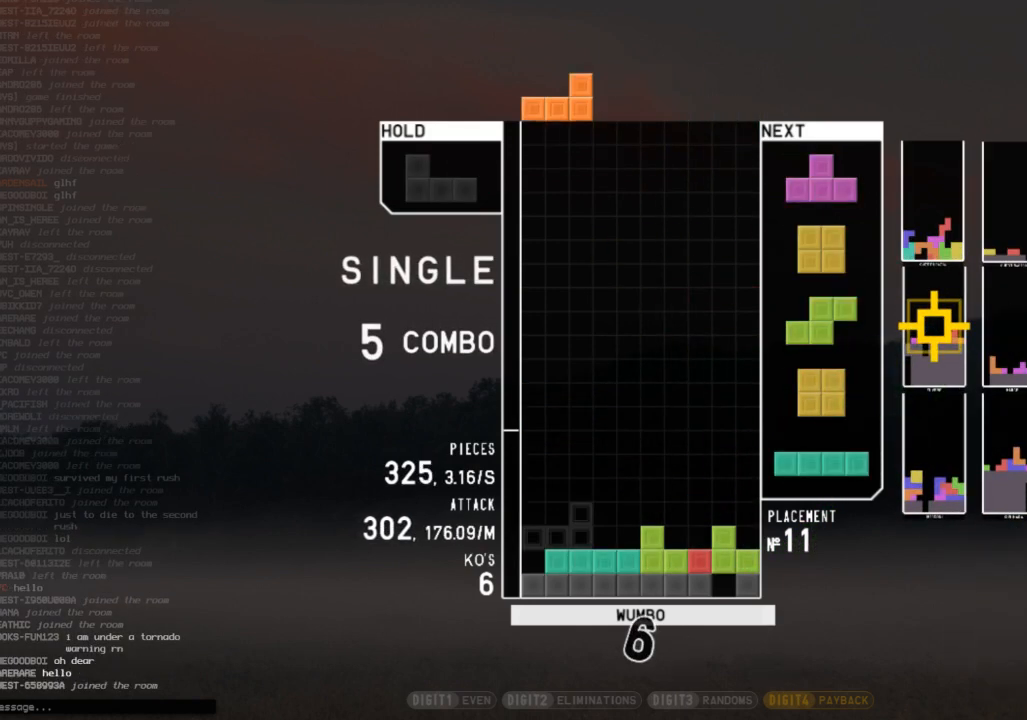
{"keys": ["c"], "events": [[33, "shift", "down"], [67, "c", "up"], [67, "left", "up"], [133, "down", "down"], [133, "shift", "up"], [233, "right", "down"], [267, "down", "up"], [367, "right", "up"], [500, "c", "down"]]}
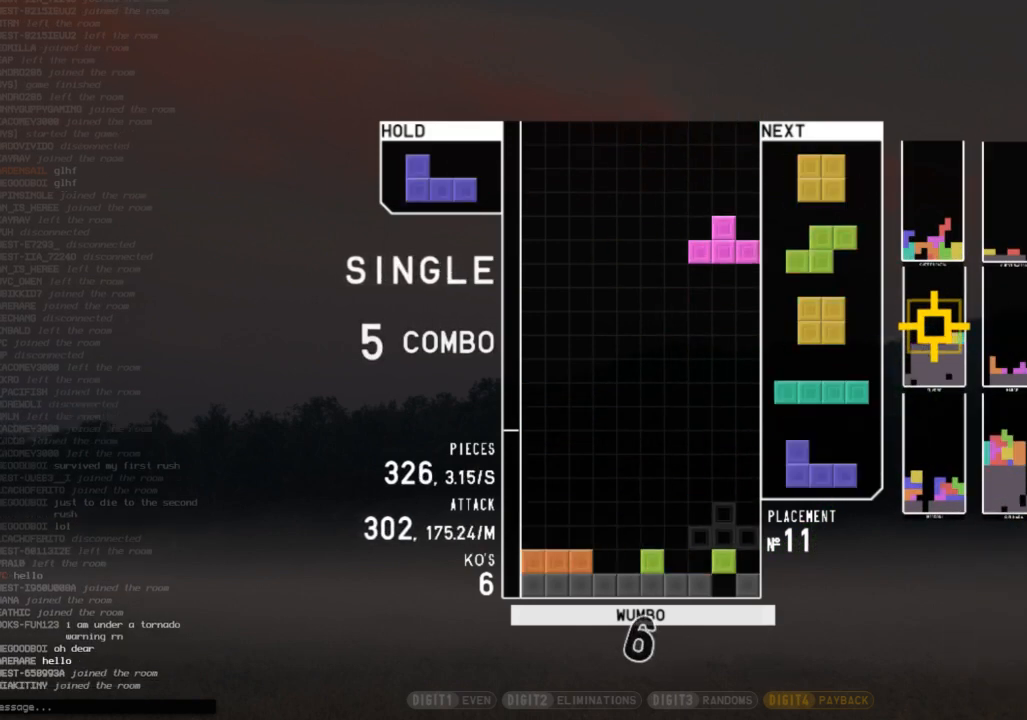
{"keys": [], "events": [[100, "c", "up"], [233, "z", "down"], [333, "z", "up"], [367, "down", "down"], [433, "down", "up"]]}
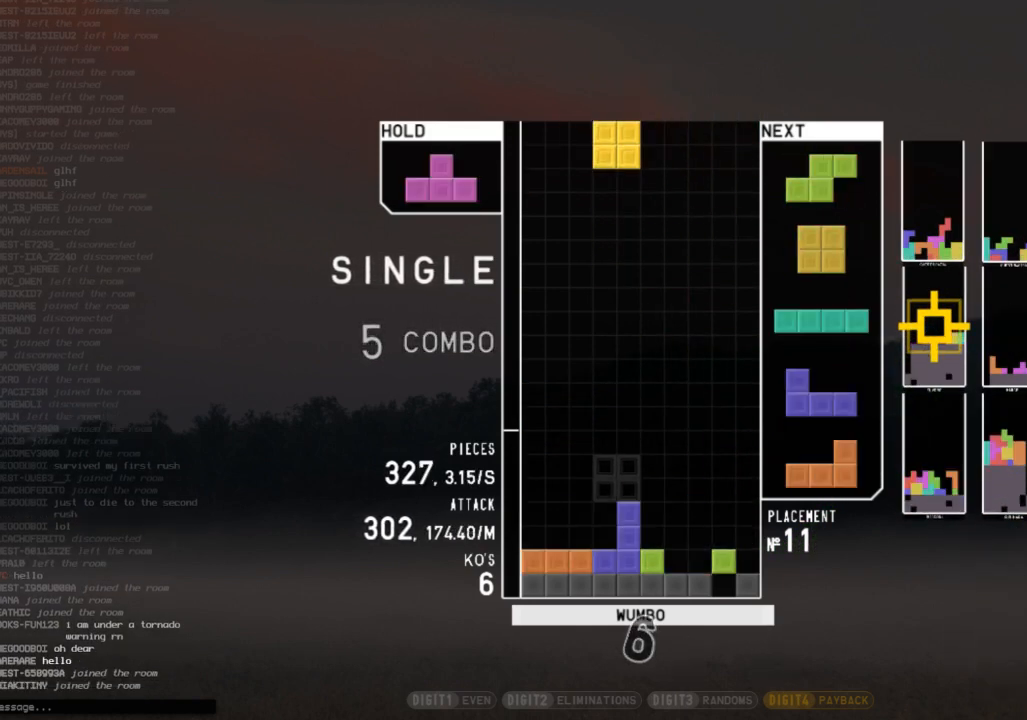
{"keys": ["right"], "events": [[33, "left", "down"], [167, "left", "up"], [167, "right", "down"], [267, "right", "up"], [500, "right", "down"]]}
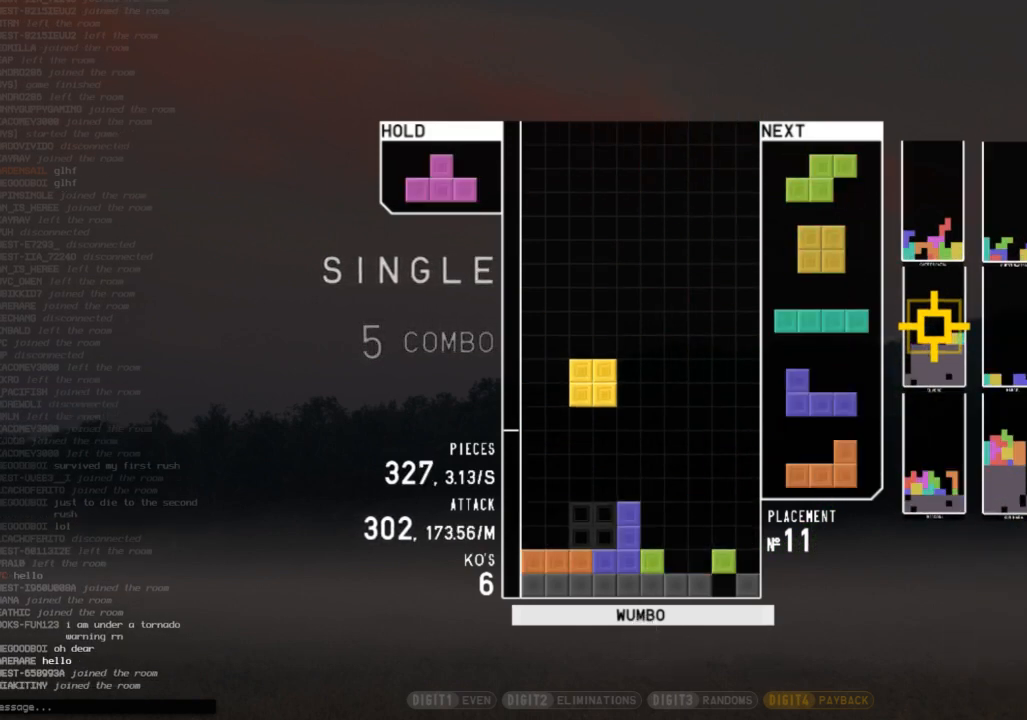
{"keys": [], "events": [[67, "right", "up"], [133, "down", "down"], [233, "down", "up"], [233, "right", "down"], [233, "x", "down"], [300, "down", "down"], [300, "right", "up"], [300, "x", "up"], [367, "left", "down"], [400, "down", "up"], [500, "left", "up"]]}
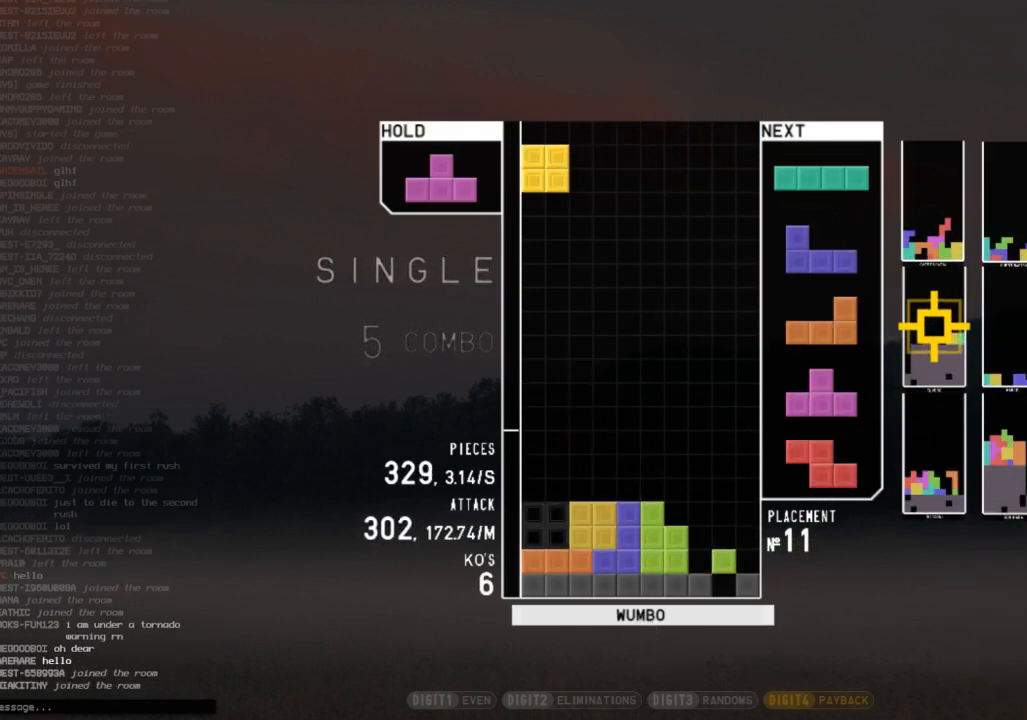
{"keys": [], "events": [[67, "down", "down"], [100, "down", "up"], [100, "left", "down"], [233, "down", "down"], [233, "left", "up"], [333, "down", "up"], [333, "x", "down"], [367, "right", "down"], [433, "right", "up"], [467, "x", "up"]]}